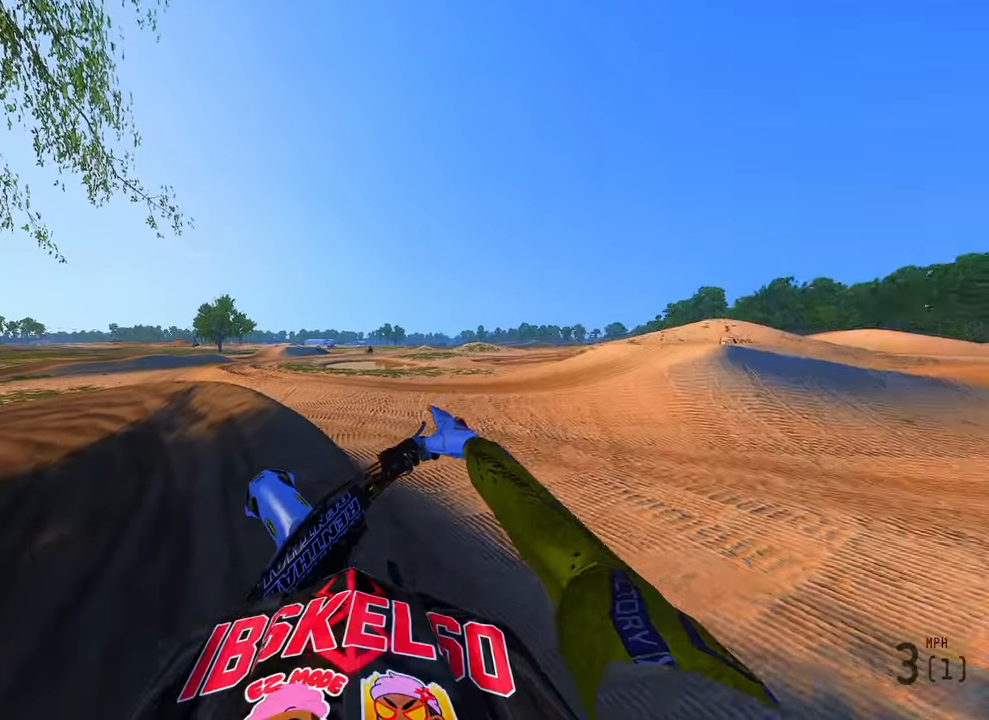
Gameplay with a controller (PlayStation layout); each line is a JSON object with the inputs held at the frame after it. "button_events" lists button changes between this image and that frame as [ms after this image, input, new state], when the widget could be followed in between (sticks are given only as held states). Not read: HOME.
{"buttons": ["R2"], "left_stick": "center", "right_stick": "center", "button_events": [[33, "R2", "down"], [250, "DPAD_UP", "up"]]}
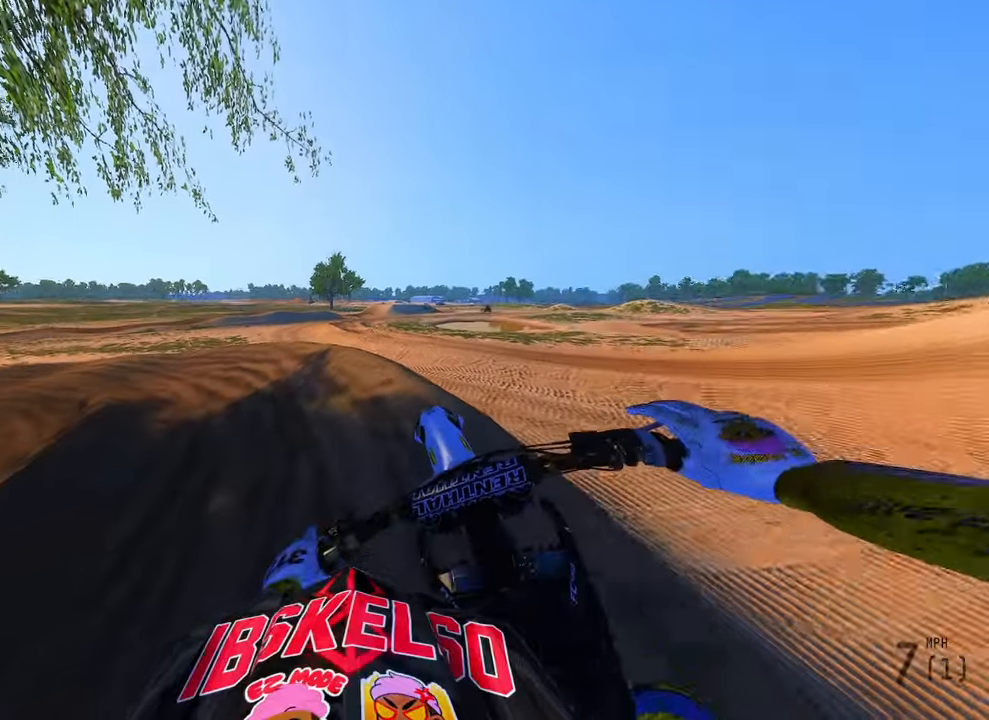
{"buttons": ["R2"], "left_stick": "up", "right_stick": "center", "button_events": [[150, "R2", "up"], [300, "L3", "down"], [383, "R2", "down"], [416, "L3", "up"]]}
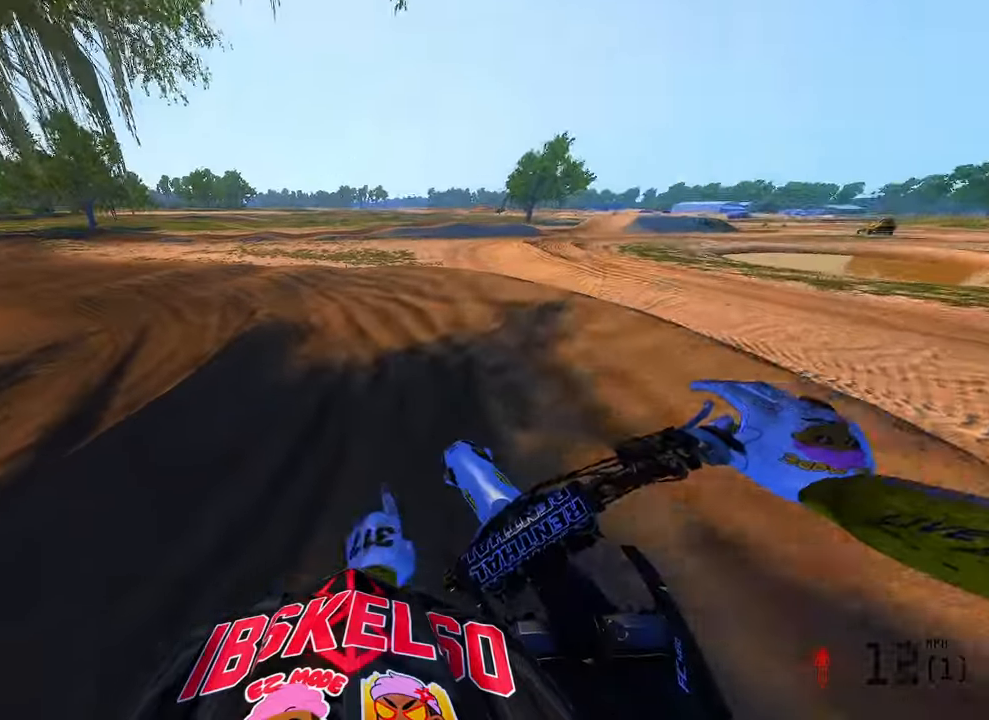
{"buttons": ["R2"], "left_stick": "up", "right_stick": "center", "button_events": [[16, "R3", "down"], [100, "R3", "up"]]}
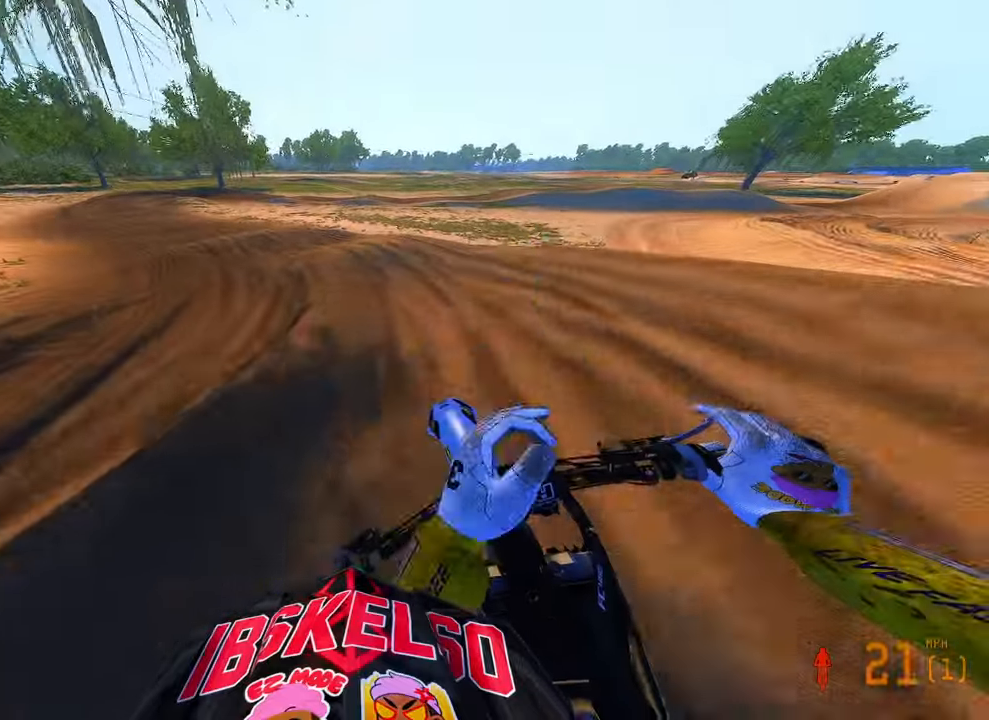
{"buttons": ["R2"], "left_stick": "up-left", "right_stick": "right", "button_events": [[383, "R2", "up"], [433, "R2", "down"]]}
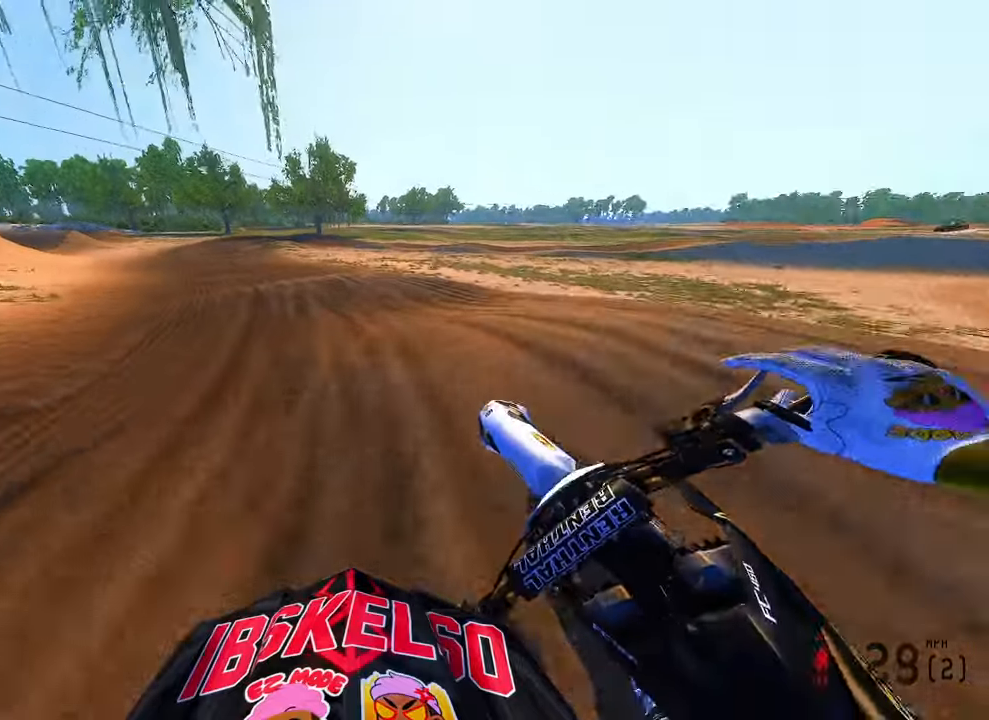
{"buttons": [], "left_stick": "up-left", "right_stick": "center", "button_events": [[450, "R2", "up"]]}
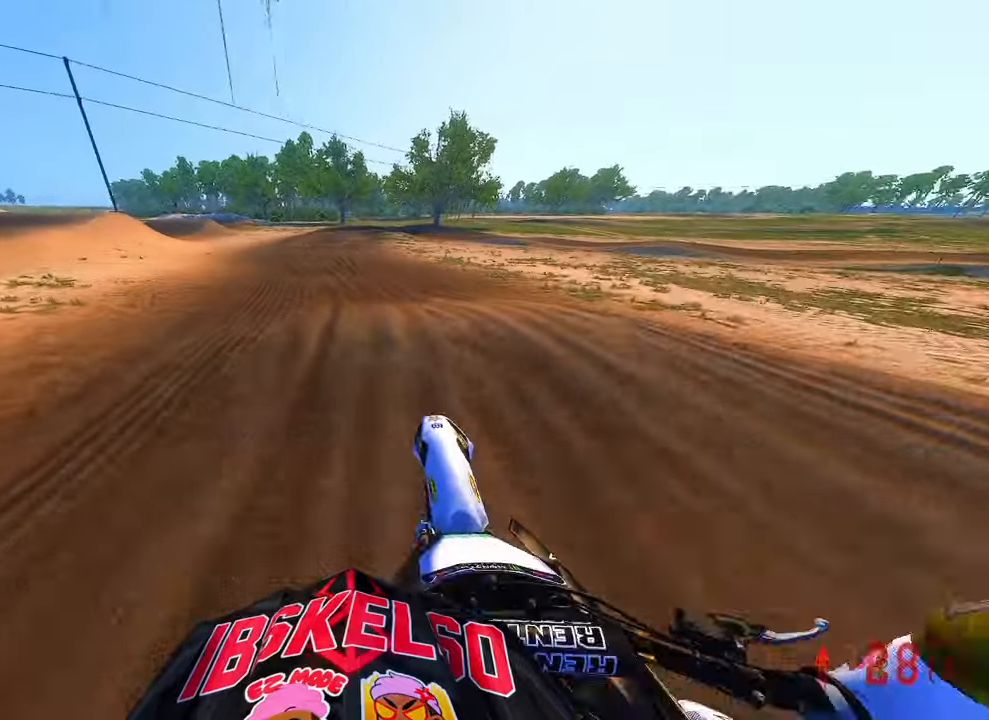
{"buttons": ["R2"], "left_stick": "up-left", "right_stick": "up-right", "button_events": [[100, "R2", "down"]]}
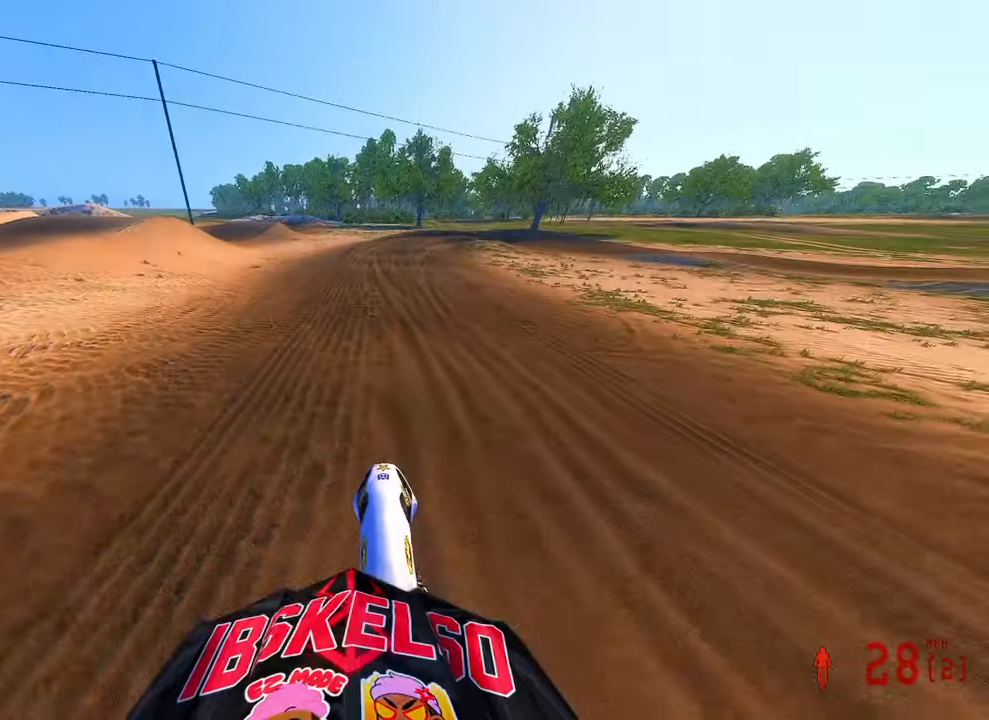
{"buttons": ["R2"], "left_stick": "up", "right_stick": "up-right", "button_events": []}
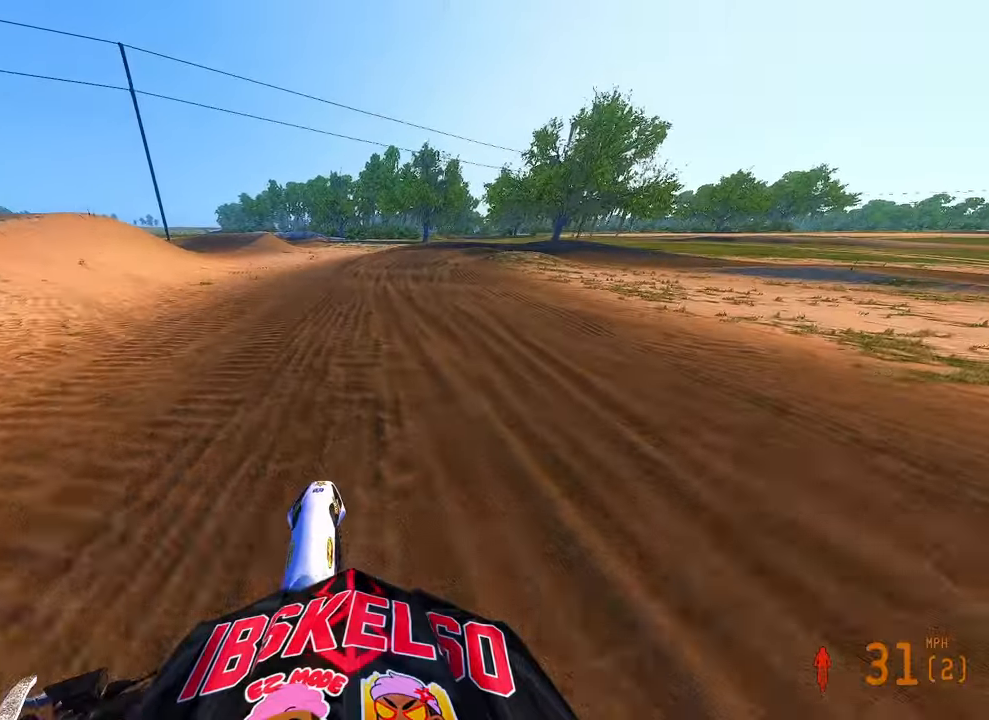
{"buttons": ["R2"], "left_stick": "up", "right_stick": "center", "button_events": []}
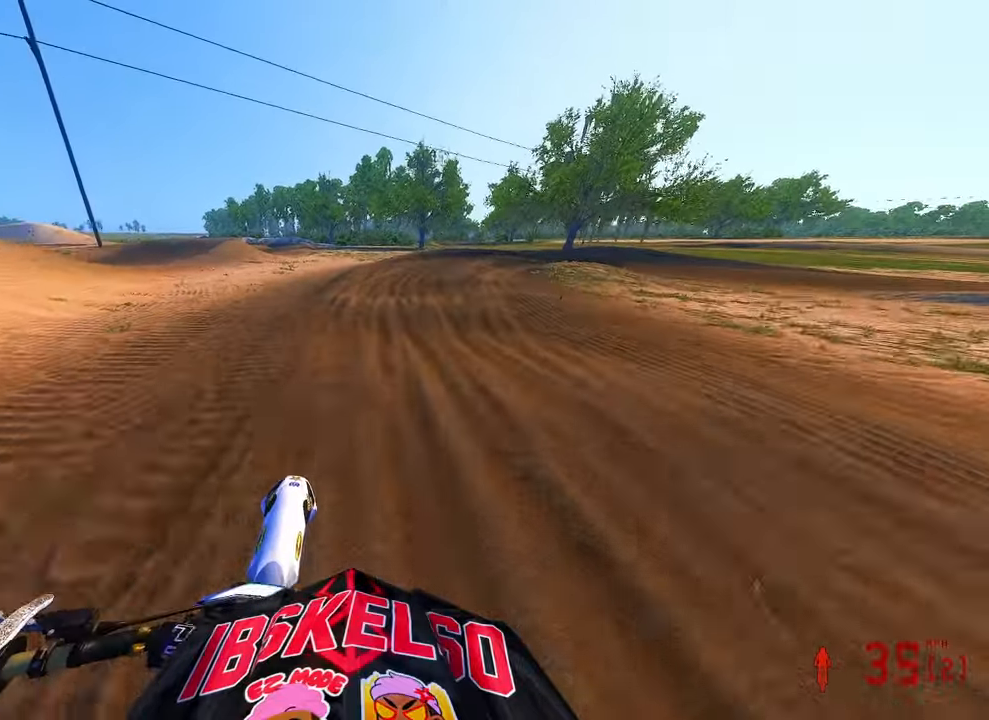
{"buttons": ["R2"], "left_stick": "up-right", "right_stick": "center", "button_events": []}
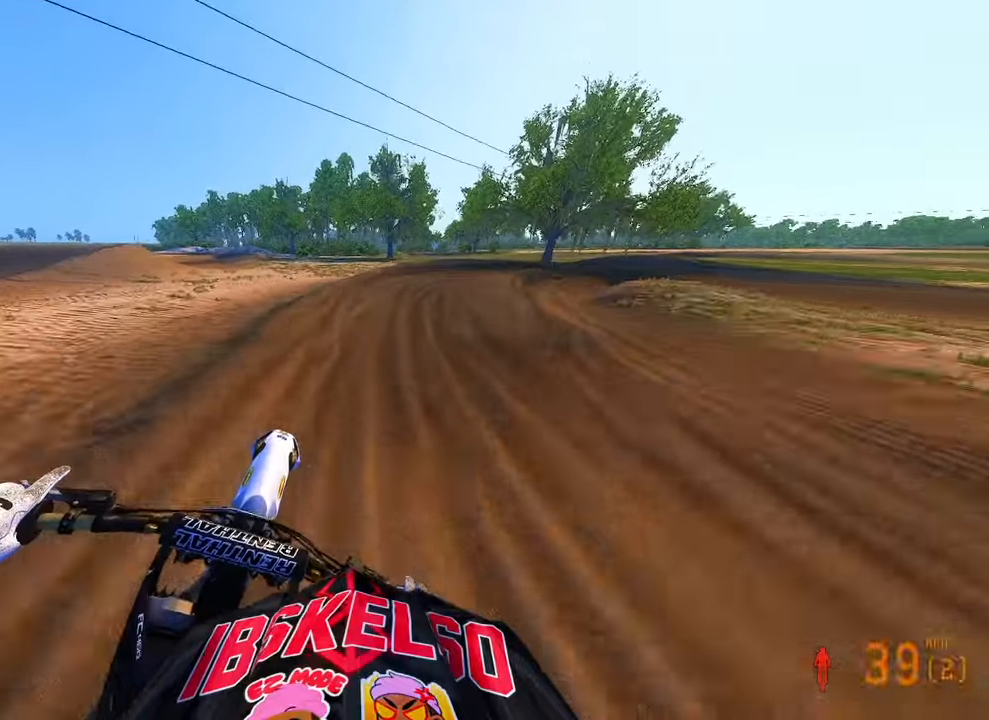
{"buttons": [], "left_stick": "up-right", "right_stick": "left", "button_events": [[400, "R2", "up"]]}
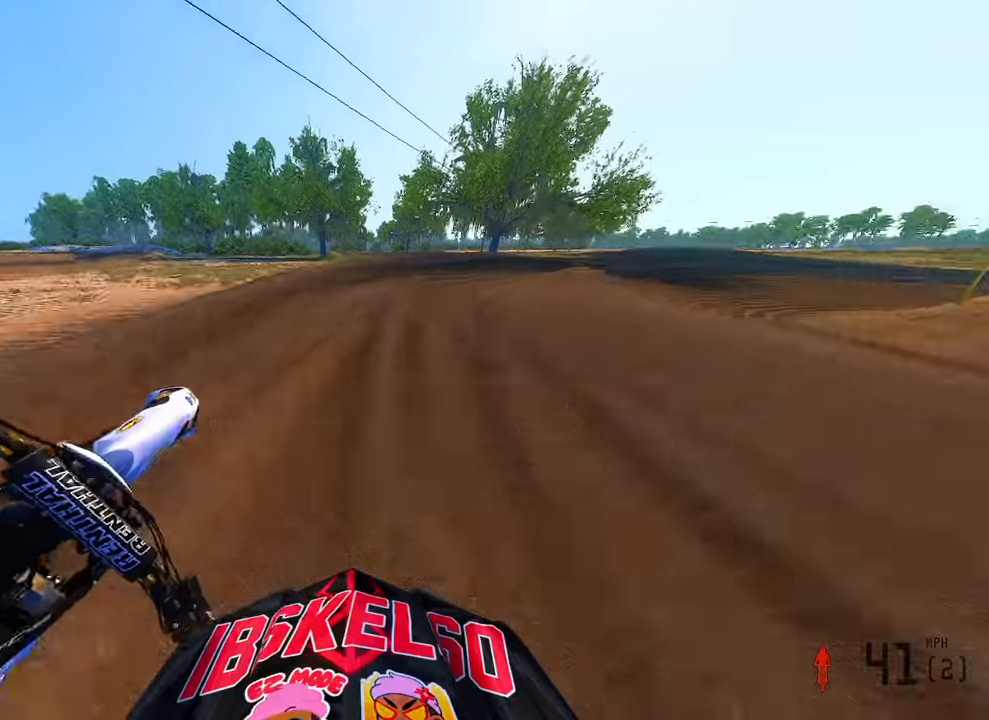
{"buttons": [], "left_stick": "up-right", "right_stick": "down-left", "button_events": [[133, "R2", "down"], [266, "R2", "up"]]}
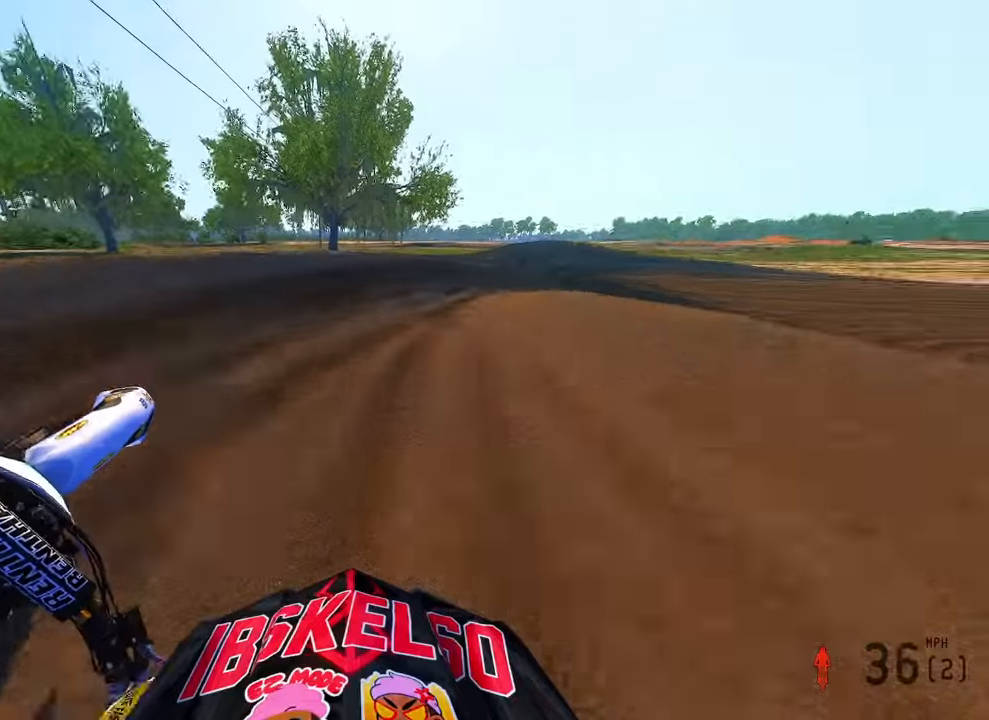
{"buttons": ["R2"], "left_stick": "up-right", "right_stick": "up-left", "button_events": [[50, "R3", "down"], [166, "R3", "up"], [216, "R2", "down"], [366, "R3", "down"], [450, "R3", "up"]]}
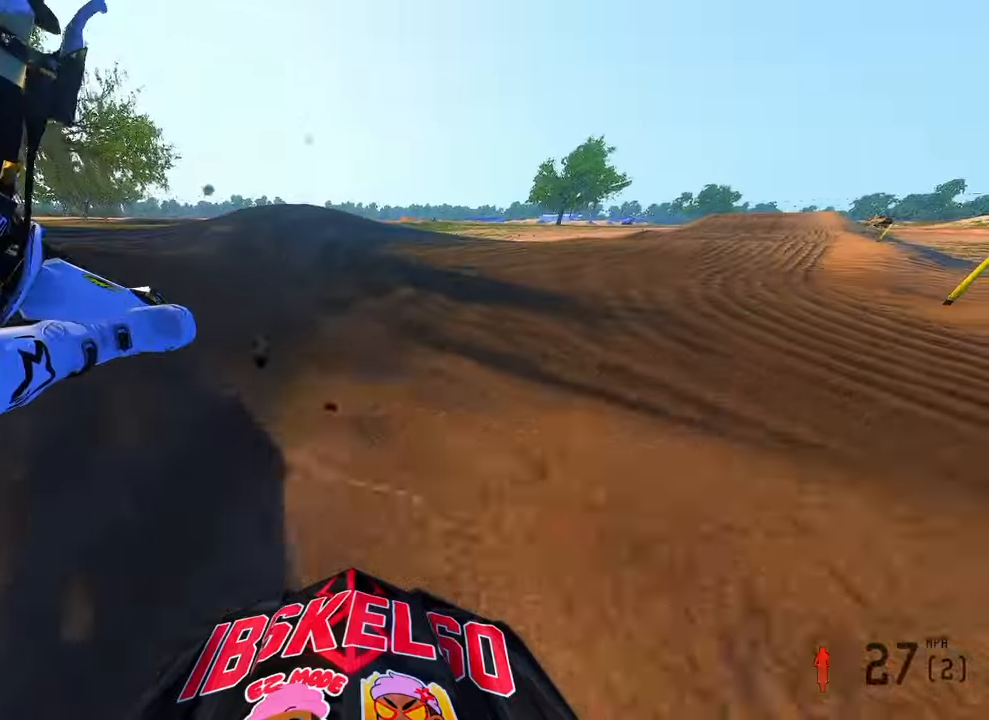
{"buttons": [], "left_stick": "up", "right_stick": "up-left", "button_events": [[16, "R2", "up"]]}